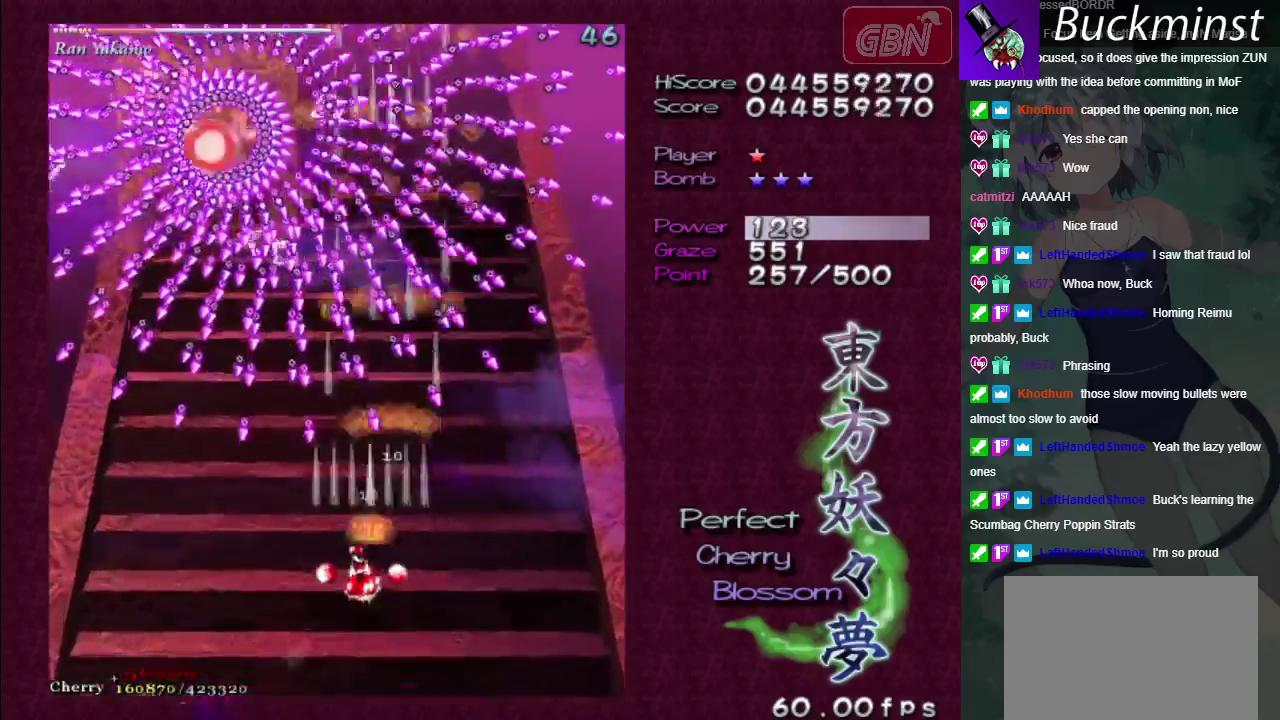
Gameplay with a controller (Xbox layout); each line is a JSON object with the inputs held at the frame after it (dt_ms = milliseconds from this image to that frame). "events" lists button and stick changes between this image and that frame as [ms after this image, input, new state], when the widget could be followed in between. Not read: L3 R3.
{"dt_ms": 500, "buttons": ["A"], "left_stick": "center", "right_stick": "center", "events": [[83, "left_stick", "down"], [133, "left_stick", "center"]]}
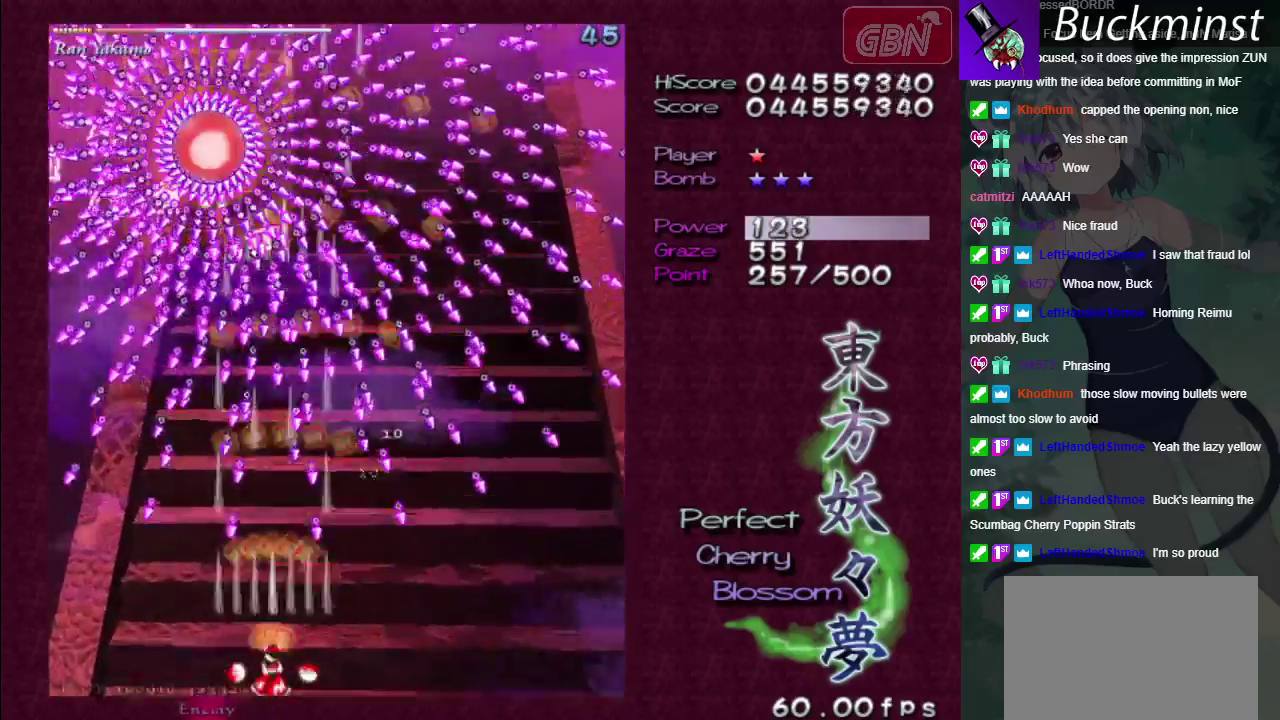
{"dt_ms": 400, "buttons": ["A"], "left_stick": "center", "right_stick": "center", "events": []}
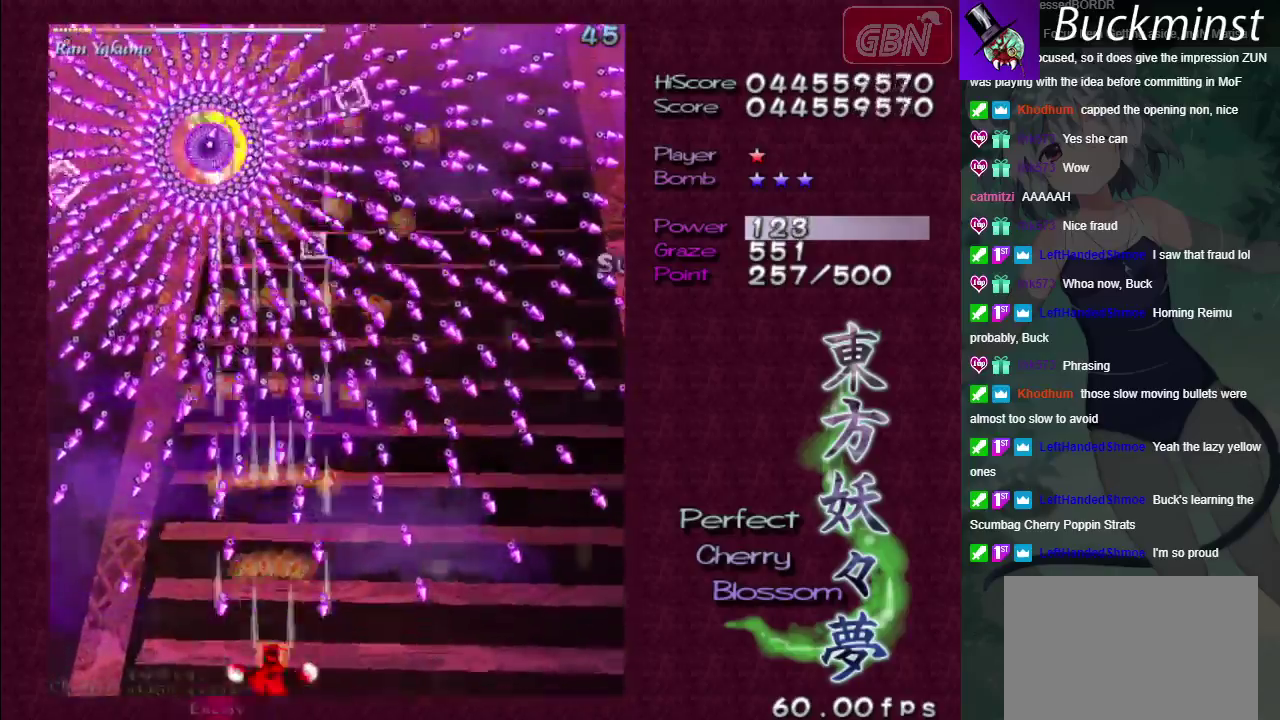
{"dt_ms": 500, "buttons": ["A"], "left_stick": "center", "right_stick": "center", "events": []}
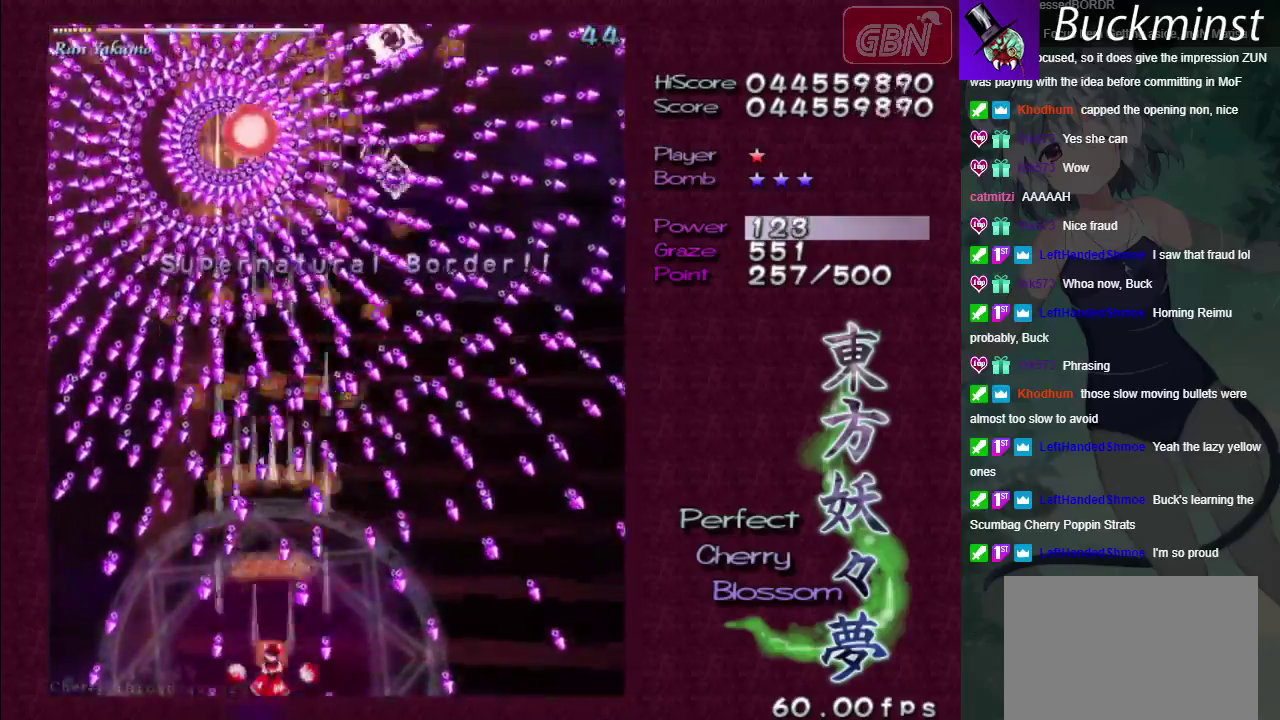
{"dt_ms": 500, "buttons": ["A"], "left_stick": "center", "right_stick": "center", "events": []}
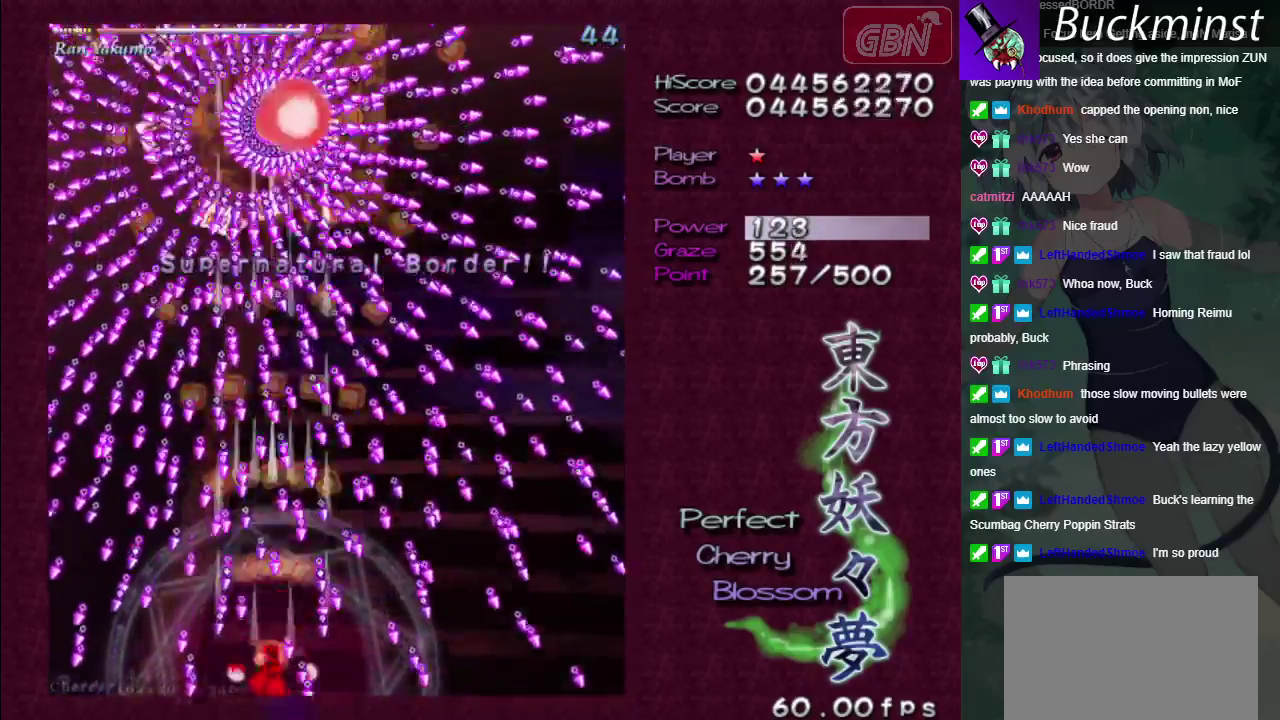
{"dt_ms": 500, "buttons": ["A"], "left_stick": "center", "right_stick": "center", "events": []}
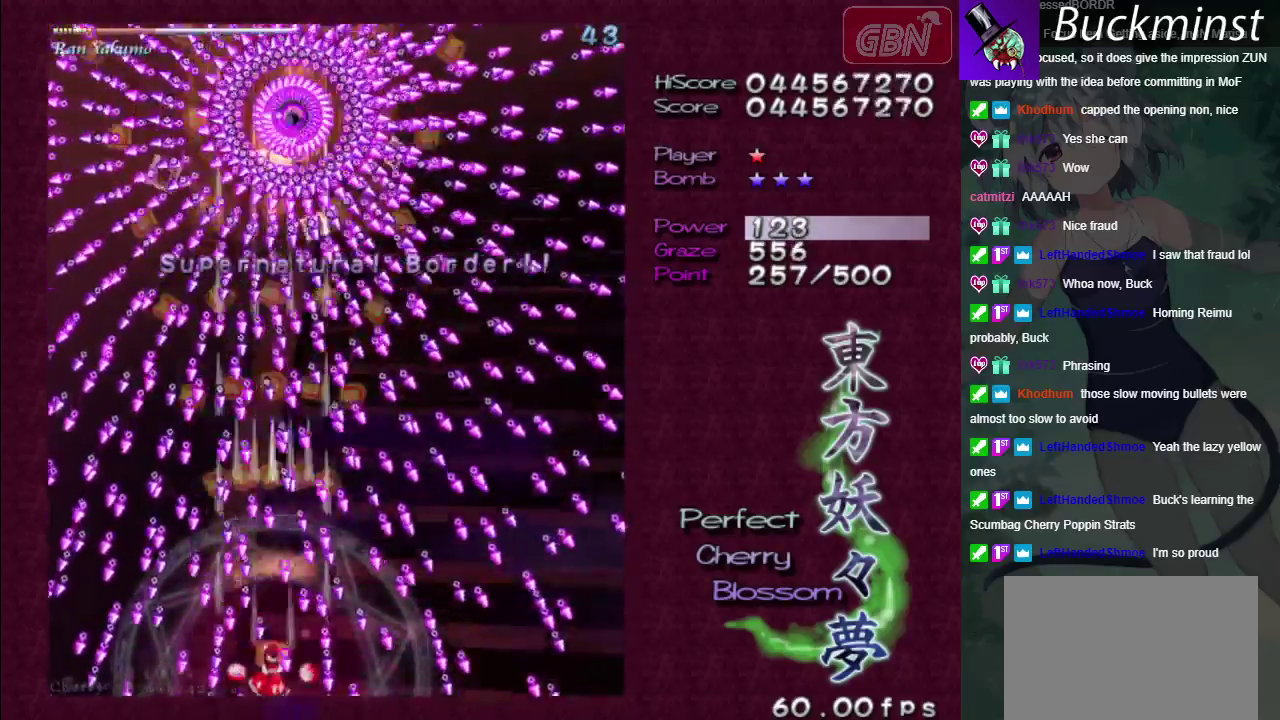
{"dt_ms": 500, "buttons": ["A"], "left_stick": "left", "right_stick": "center", "events": [[217, "left_stick", "down-right"], [283, "left_stick", "center"], [500, "left_stick", "left"]]}
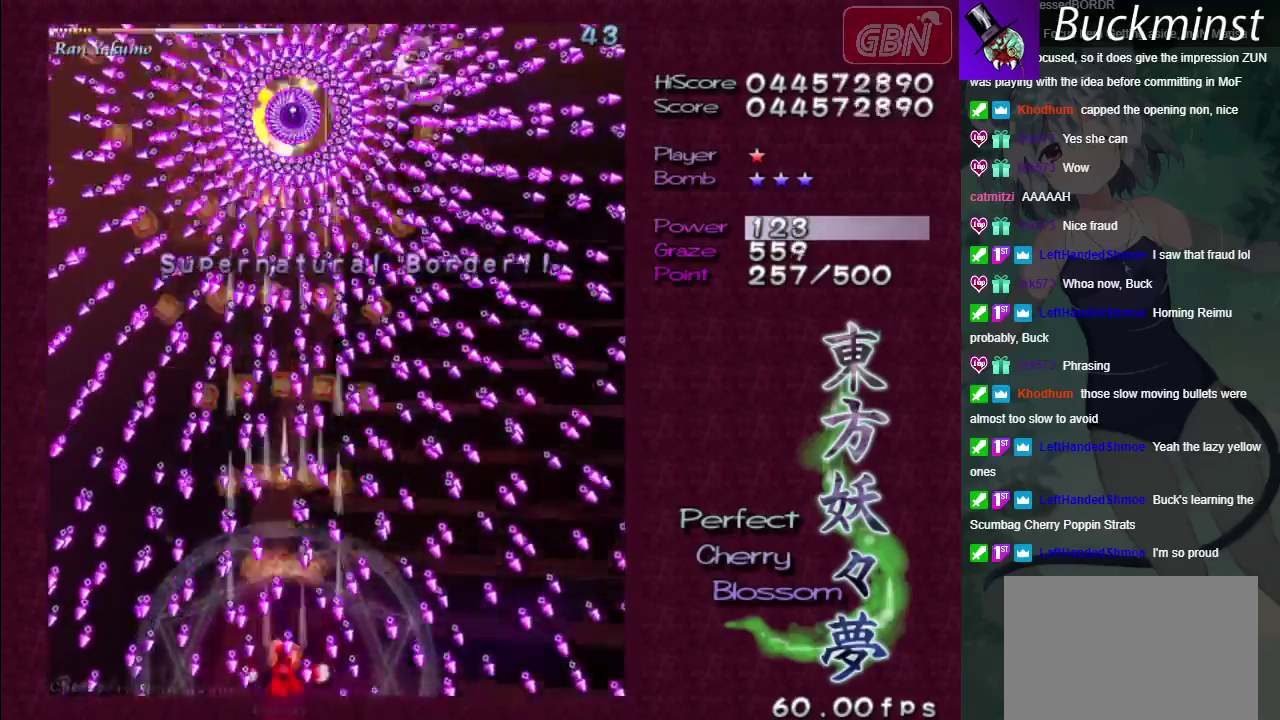
{"dt_ms": 500, "buttons": ["A"], "left_stick": "center", "right_stick": "center", "events": [[117, "left_stick", "center"]]}
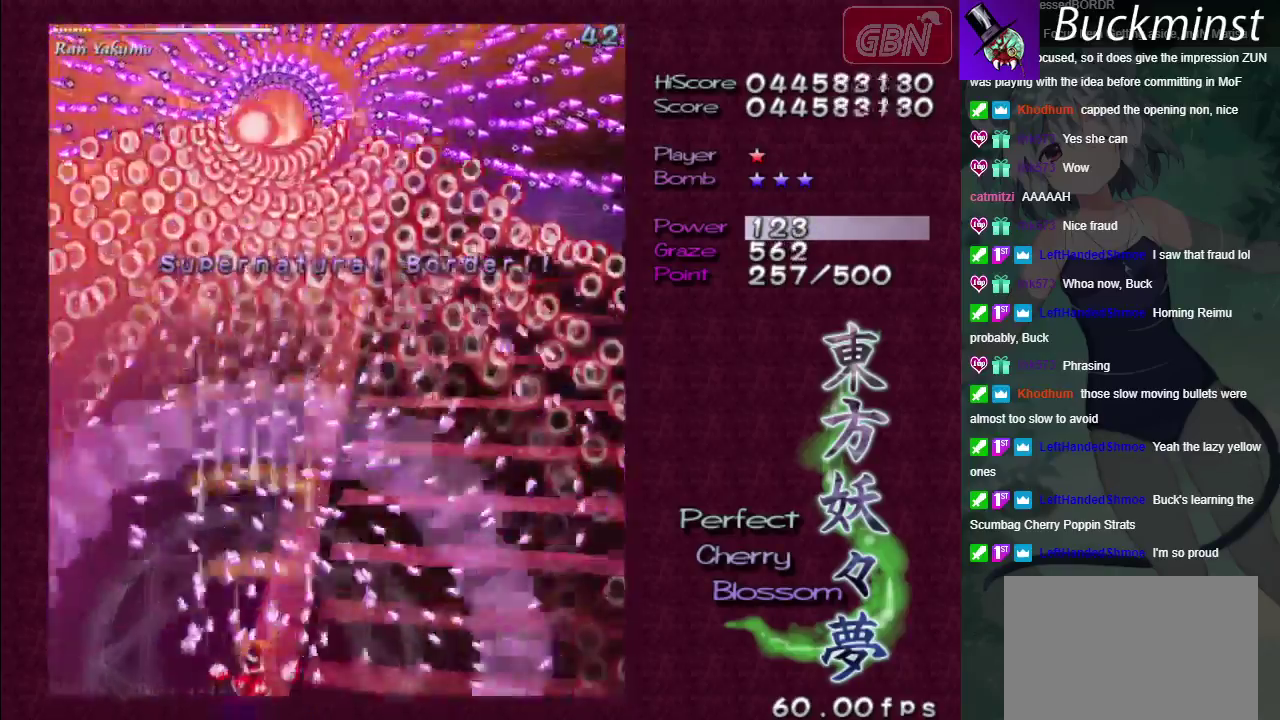
{"dt_ms": 500, "buttons": ["A"], "left_stick": "center", "right_stick": "center", "events": [[283, "left_stick", "down-right"], [400, "left_stick", "center"]]}
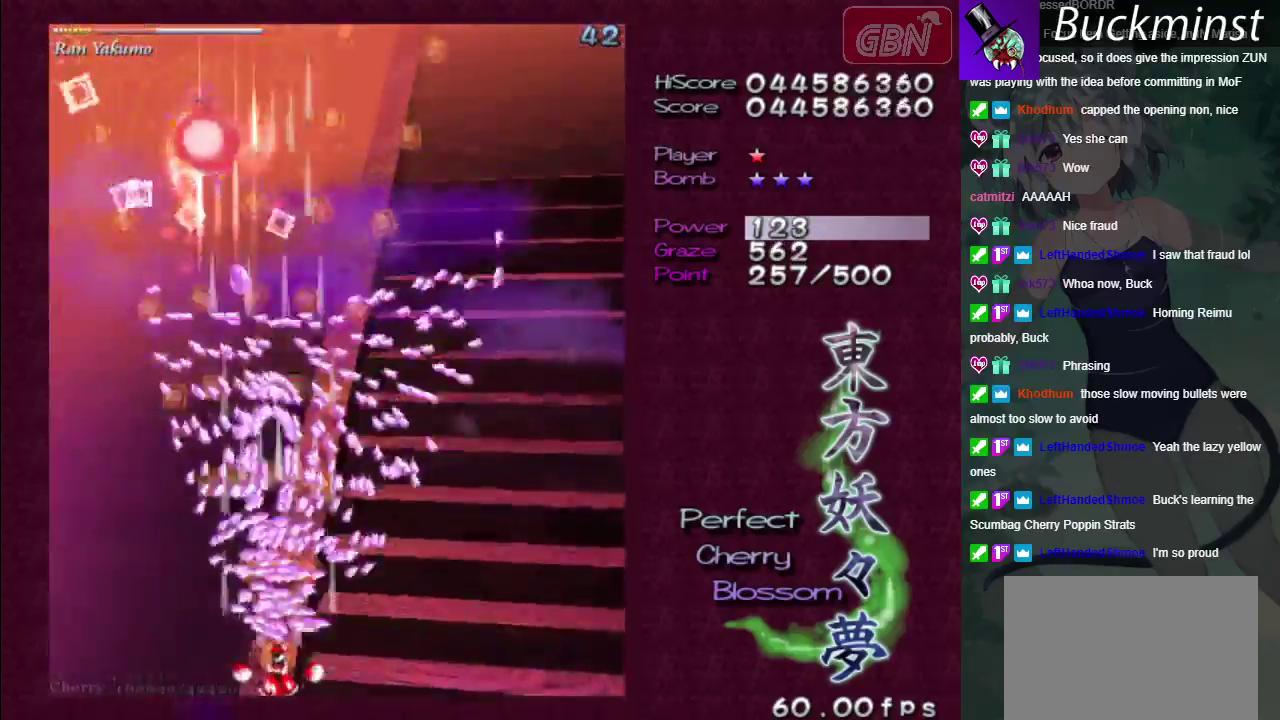
{"dt_ms": 500, "buttons": ["A"], "left_stick": "center", "right_stick": "center", "events": []}
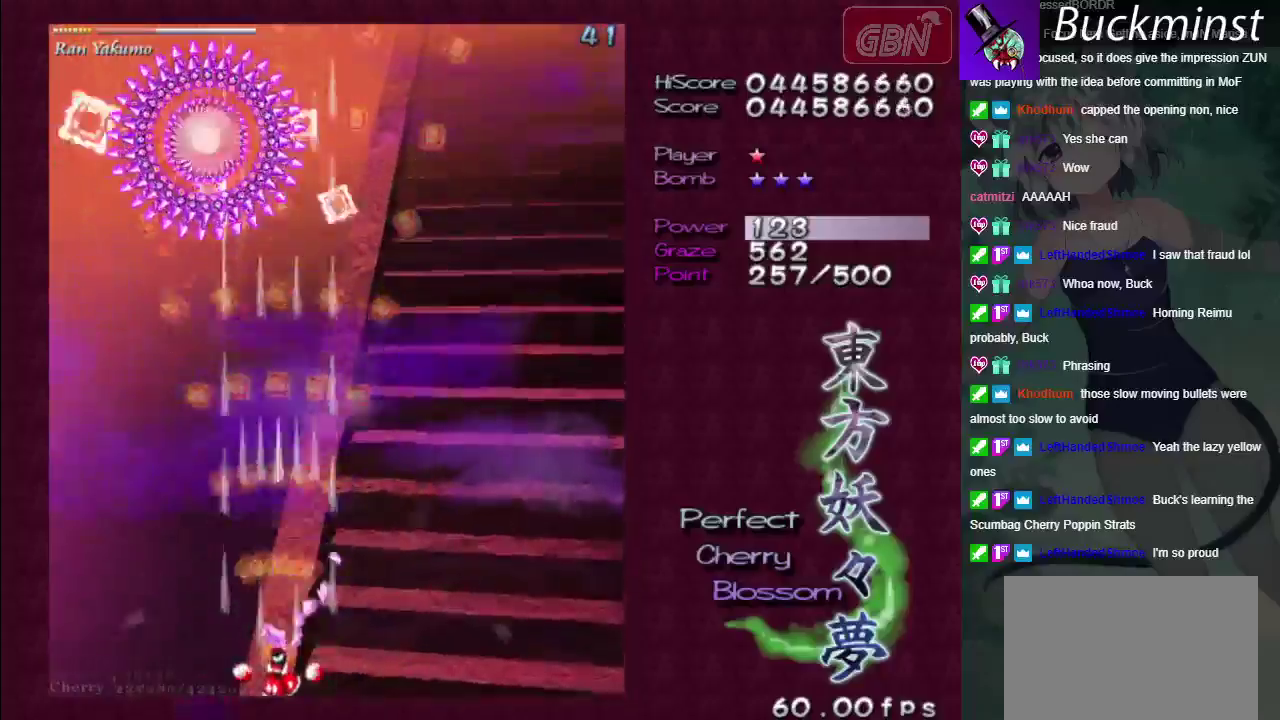
{"dt_ms": 500, "buttons": ["A"], "left_stick": "center", "right_stick": "center", "events": []}
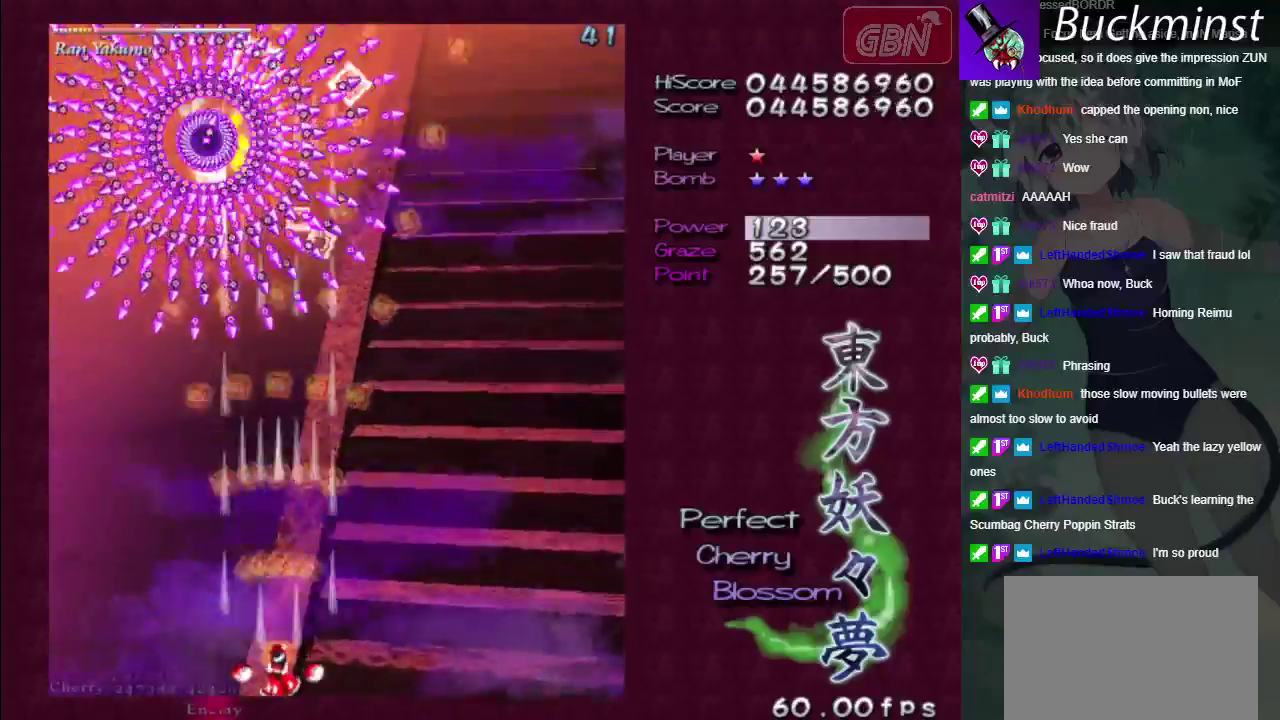
{"dt_ms": 500, "buttons": ["A"], "left_stick": "center", "right_stick": "center", "events": []}
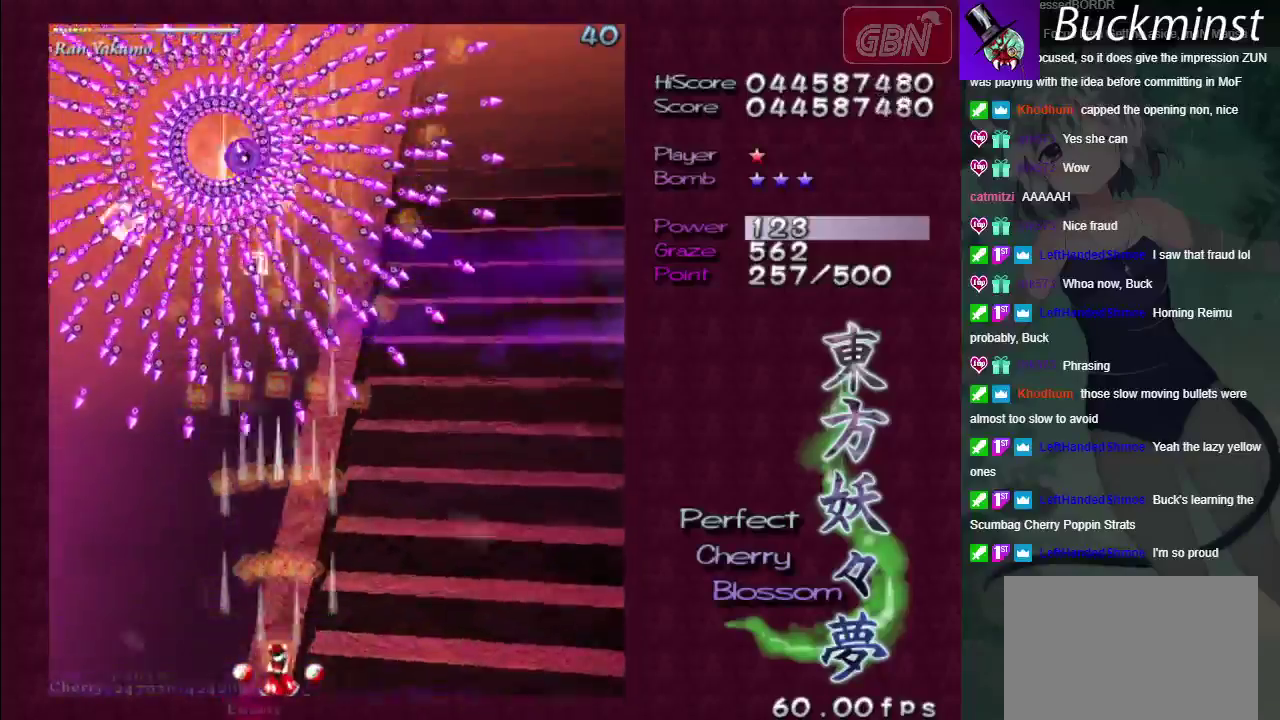
{"dt_ms": 500, "buttons": ["A"], "left_stick": "center", "right_stick": "center", "events": []}
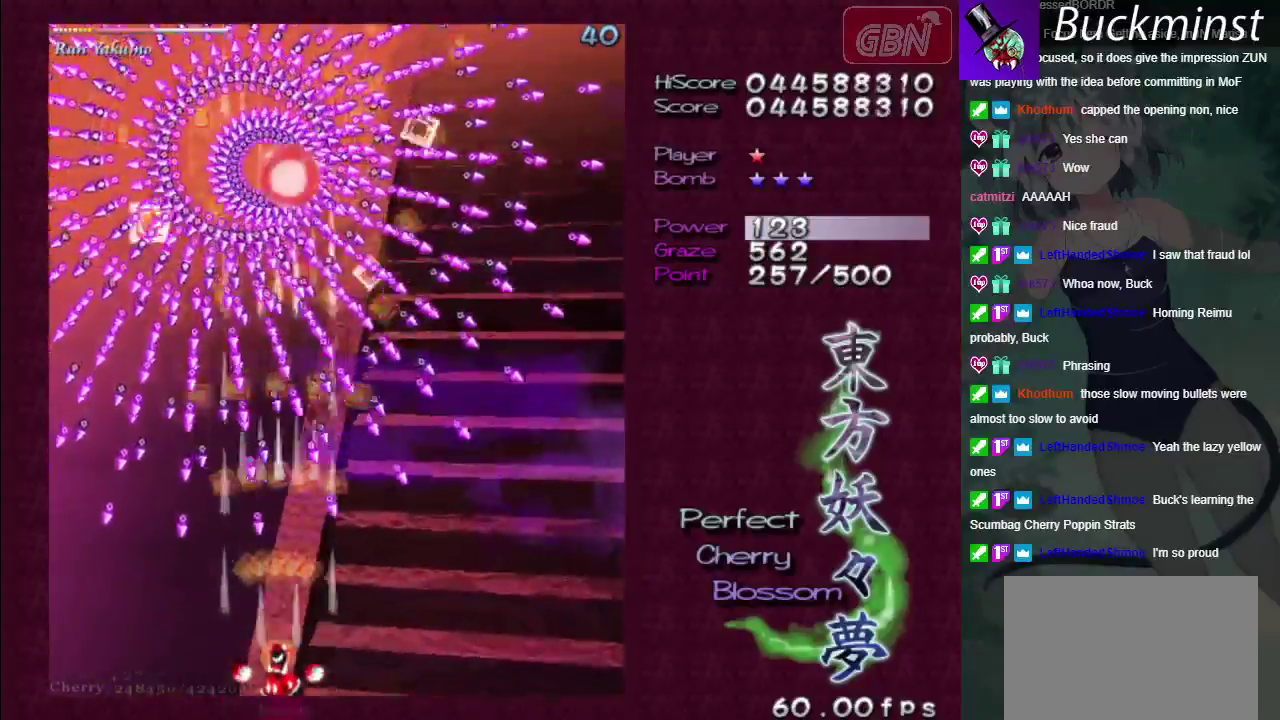
{"dt_ms": 600, "buttons": ["A"], "left_stick": "down-right", "right_stick": "center", "events": [[567, "left_stick", "down-right"]]}
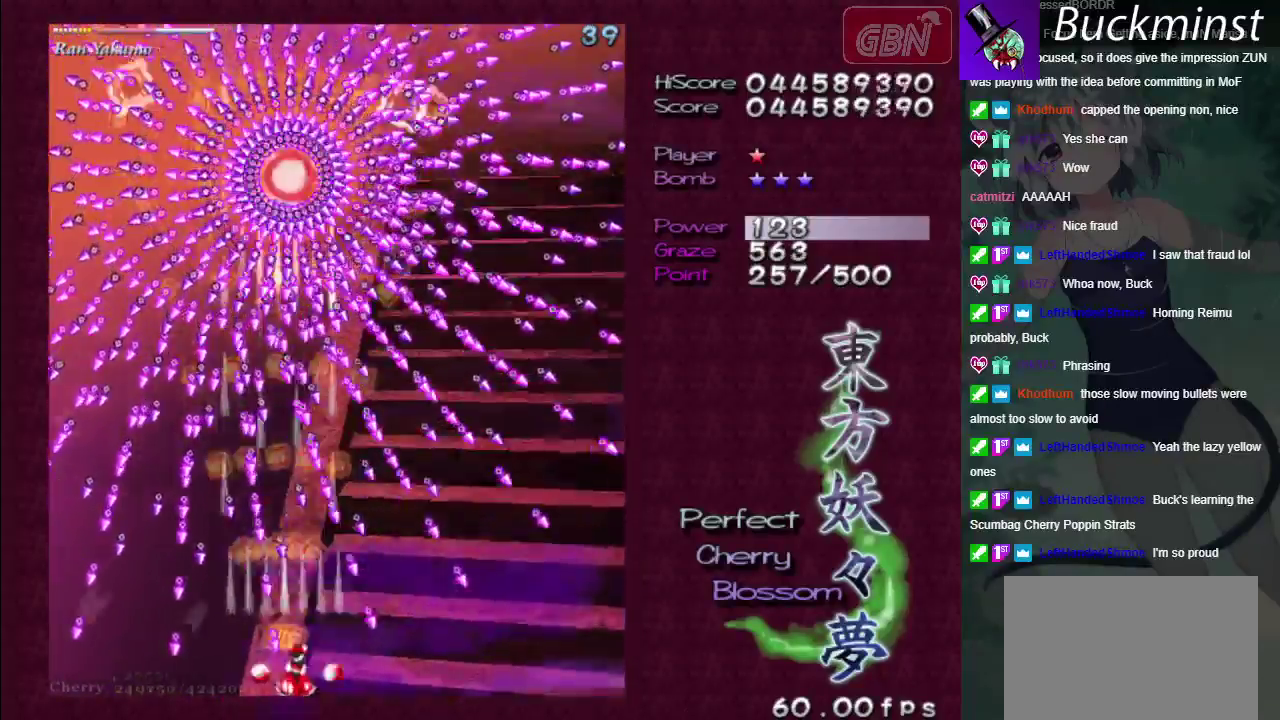
{"dt_ms": 400, "buttons": ["A"], "left_stick": "center", "right_stick": "center", "events": [[117, "left_stick", "center"]]}
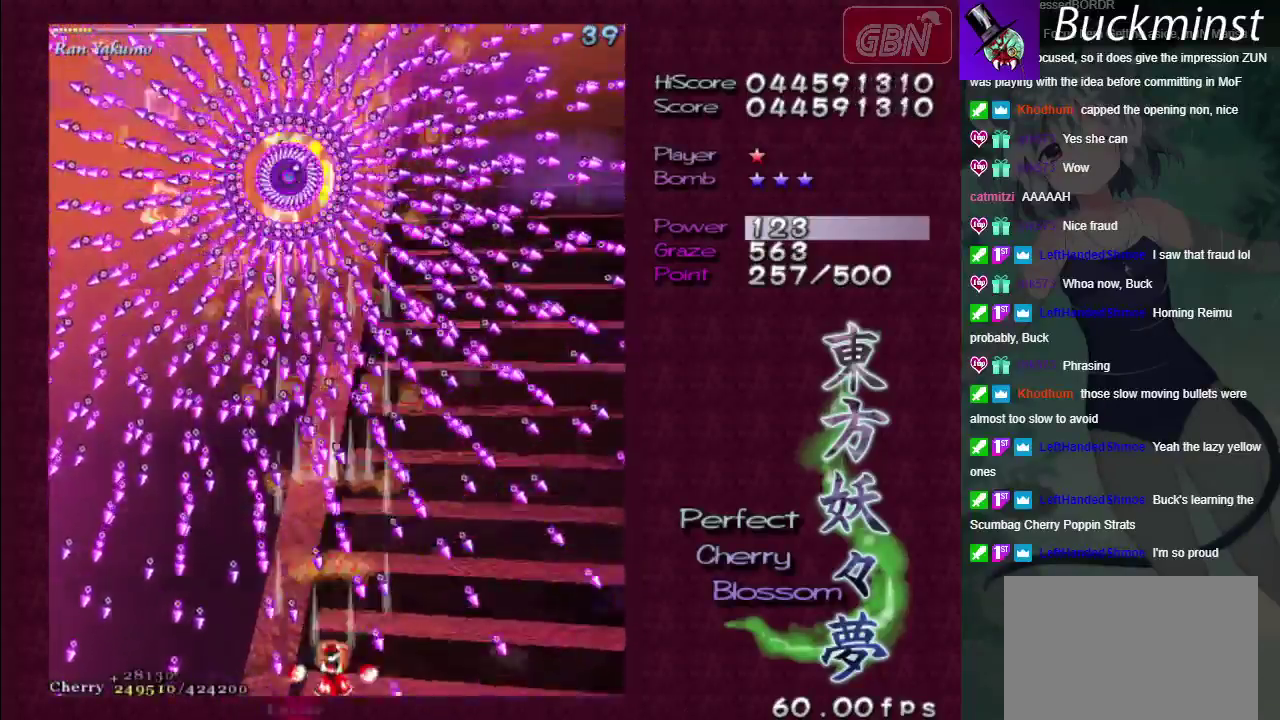
{"dt_ms": 600, "buttons": ["A"], "left_stick": "center", "right_stick": "center", "events": []}
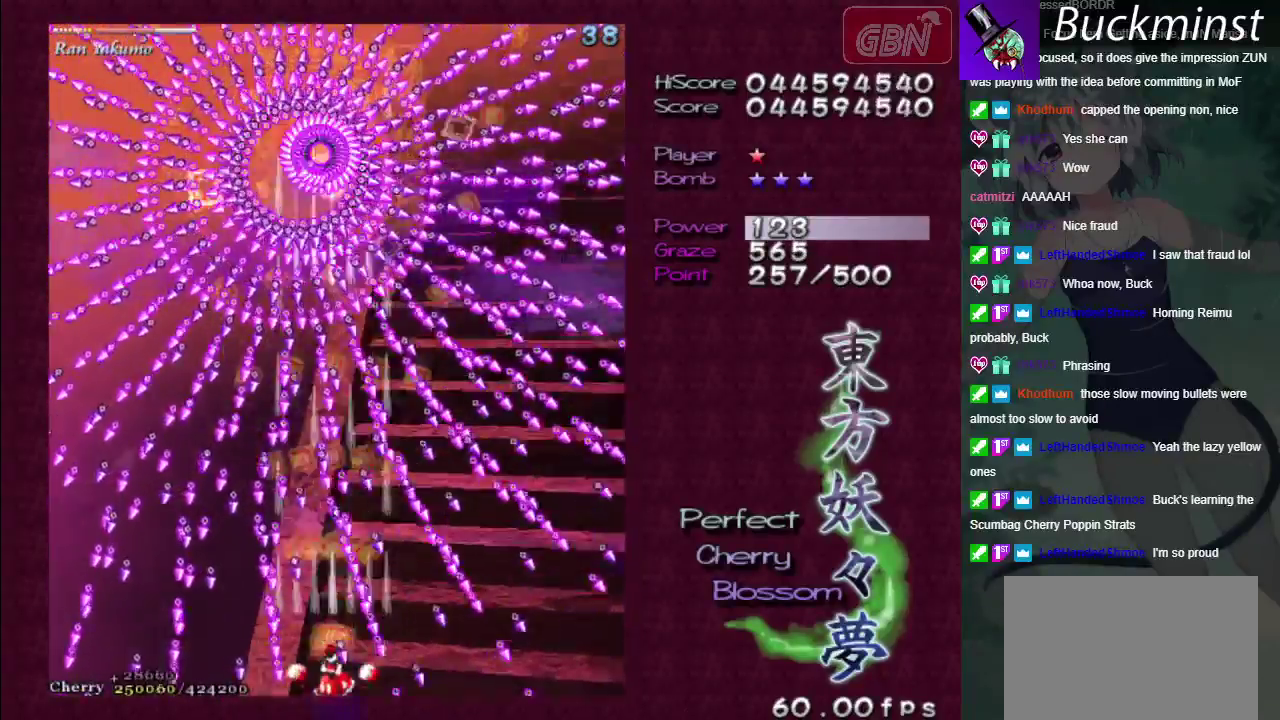
{"dt_ms": 400, "buttons": ["A"], "left_stick": "center", "right_stick": "center", "events": []}
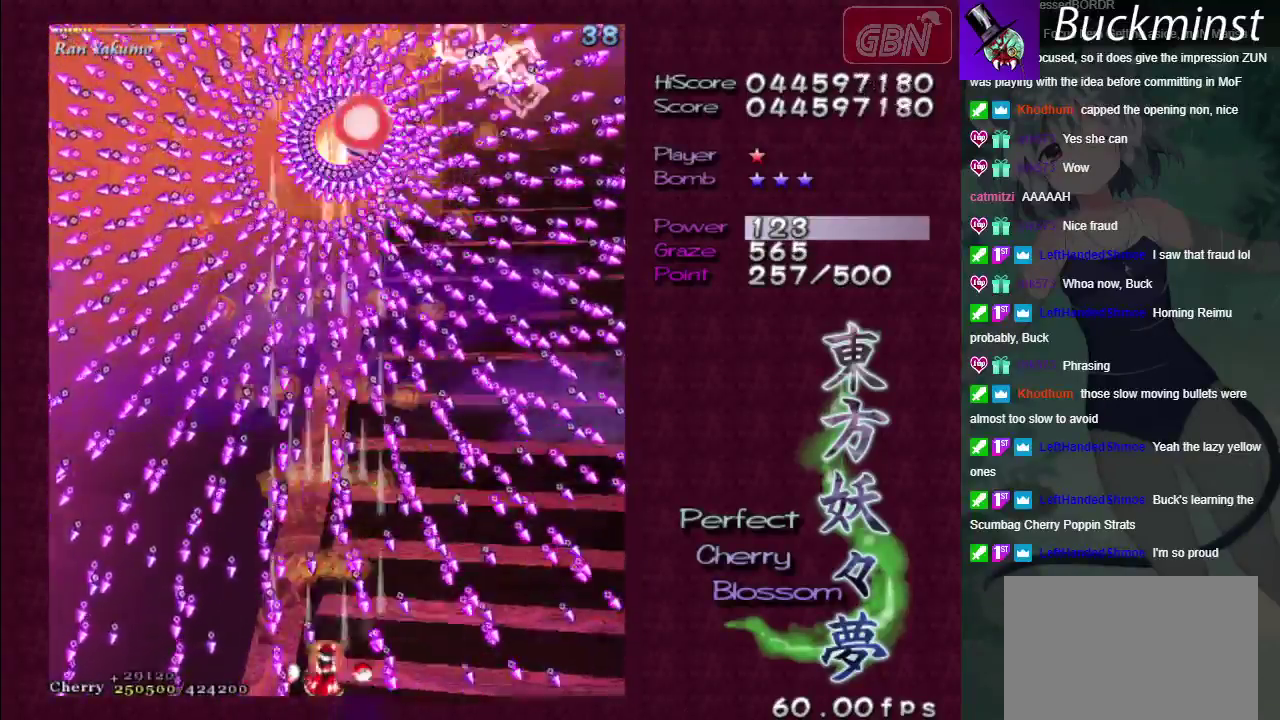
{"dt_ms": 500, "buttons": ["A"], "left_stick": "center", "right_stick": "center", "events": []}
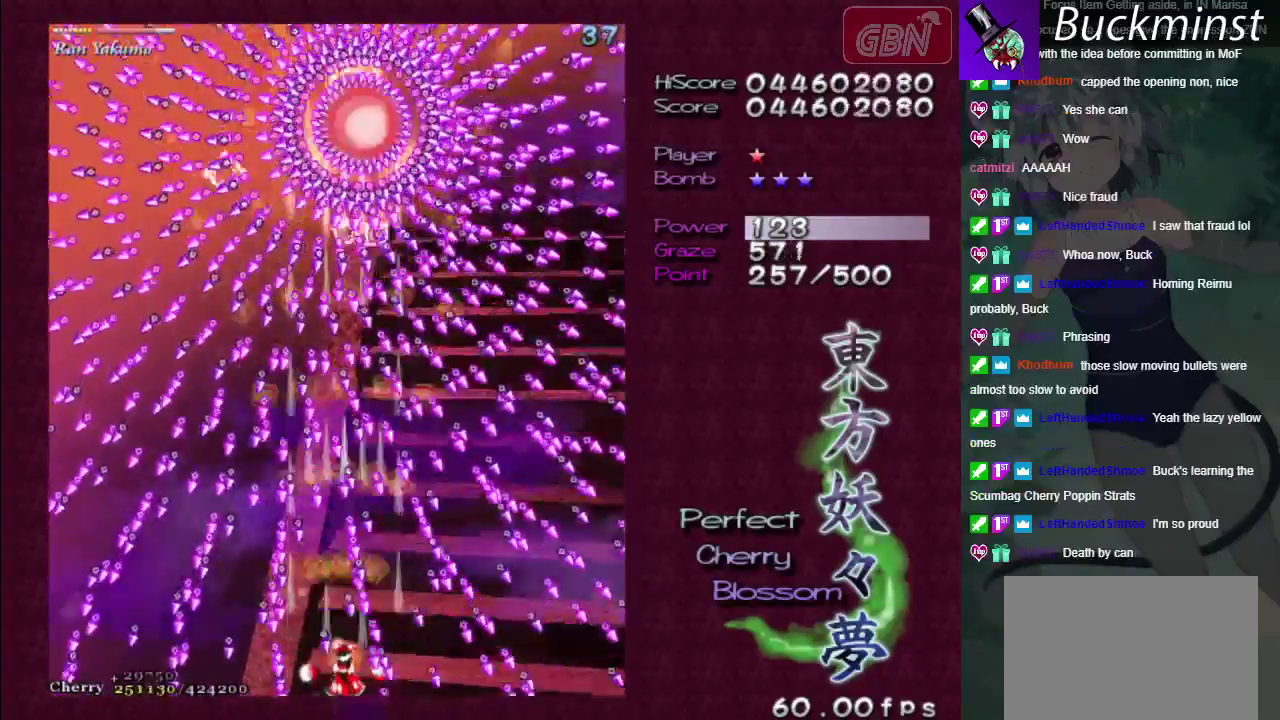
{"dt_ms": 500, "buttons": ["A"], "left_stick": "center", "right_stick": "center", "events": []}
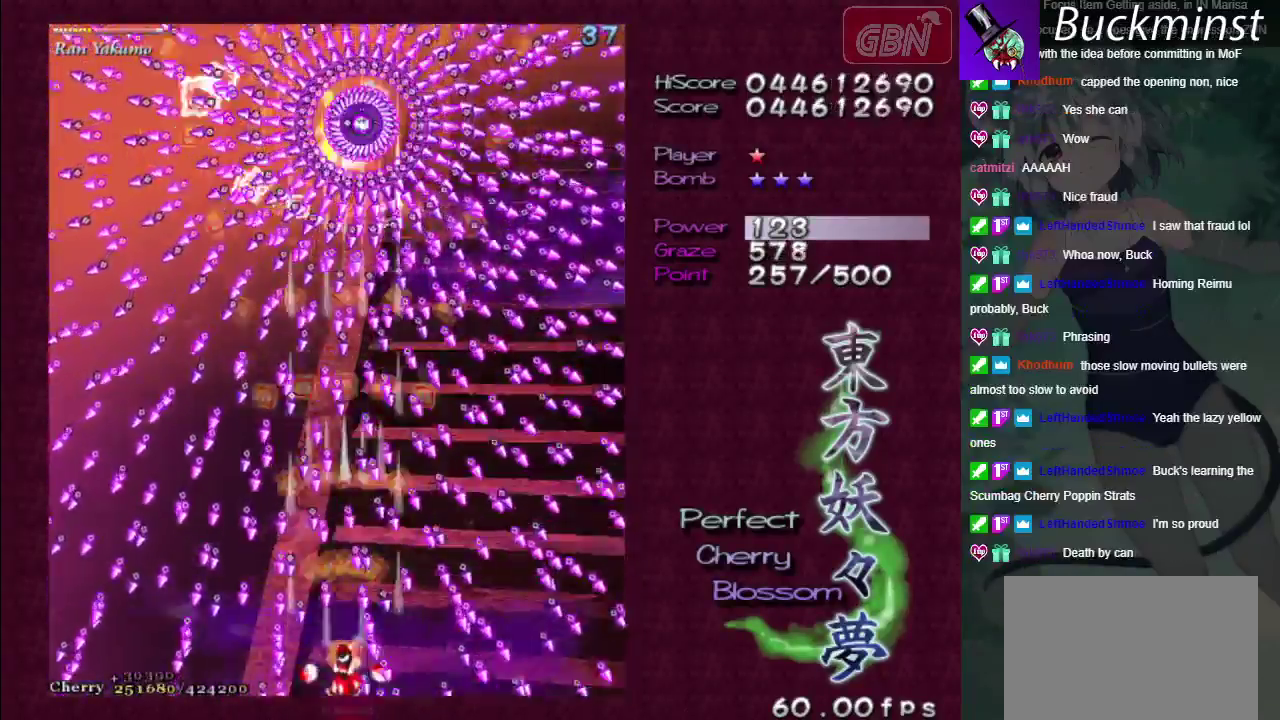
{"dt_ms": 500, "buttons": ["A"], "left_stick": "center", "right_stick": "center", "events": []}
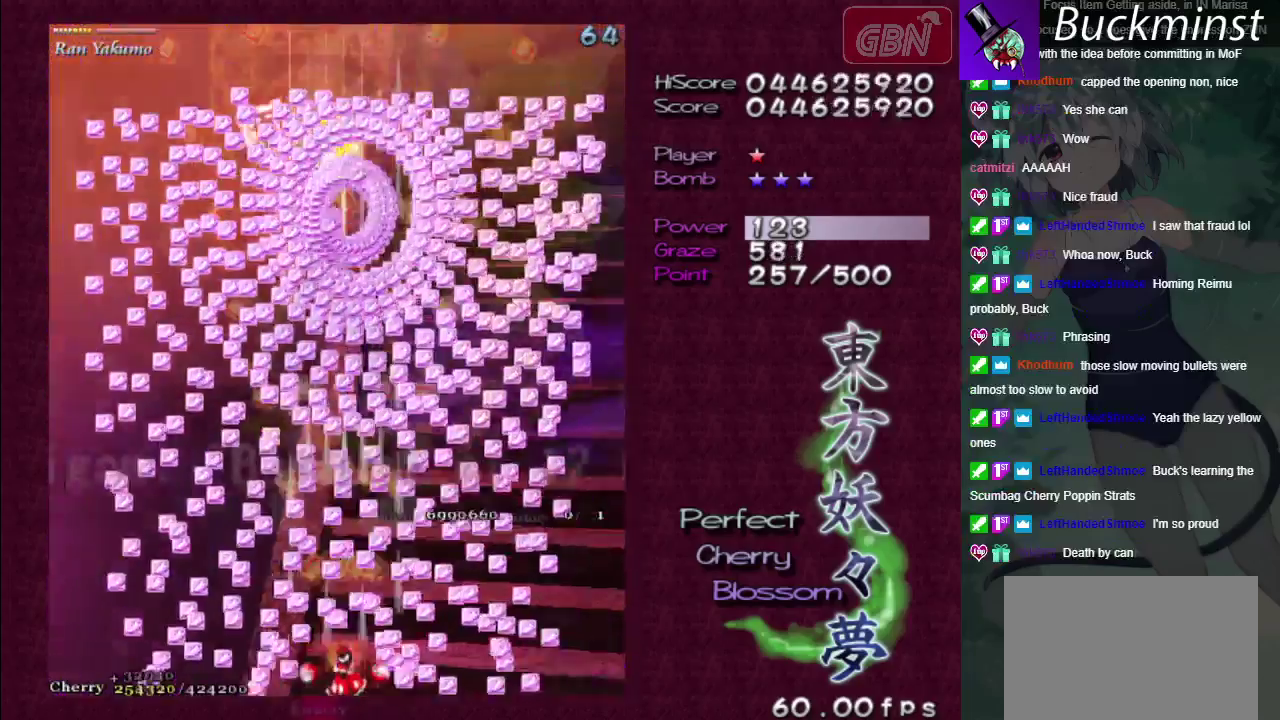
{"dt_ms": 500, "buttons": ["A"], "left_stick": "center", "right_stick": "center", "events": []}
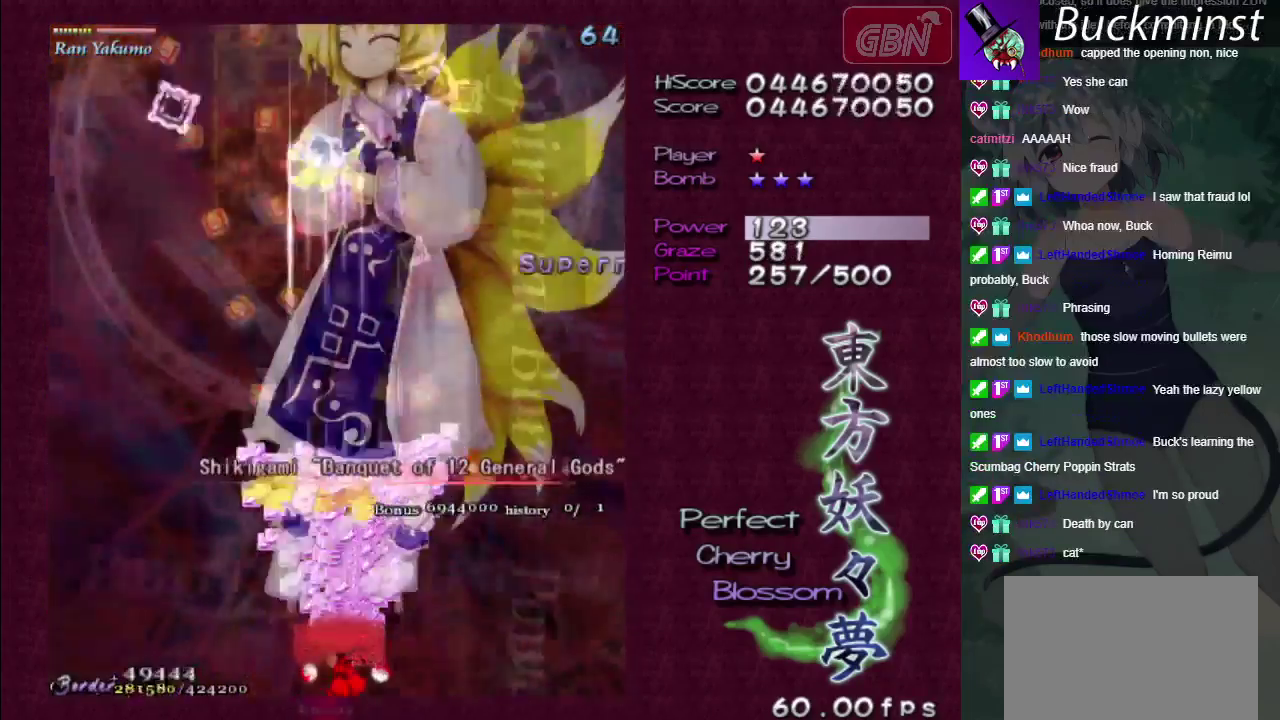
{"dt_ms": 500, "buttons": ["A"], "left_stick": "center", "right_stick": "center", "events": []}